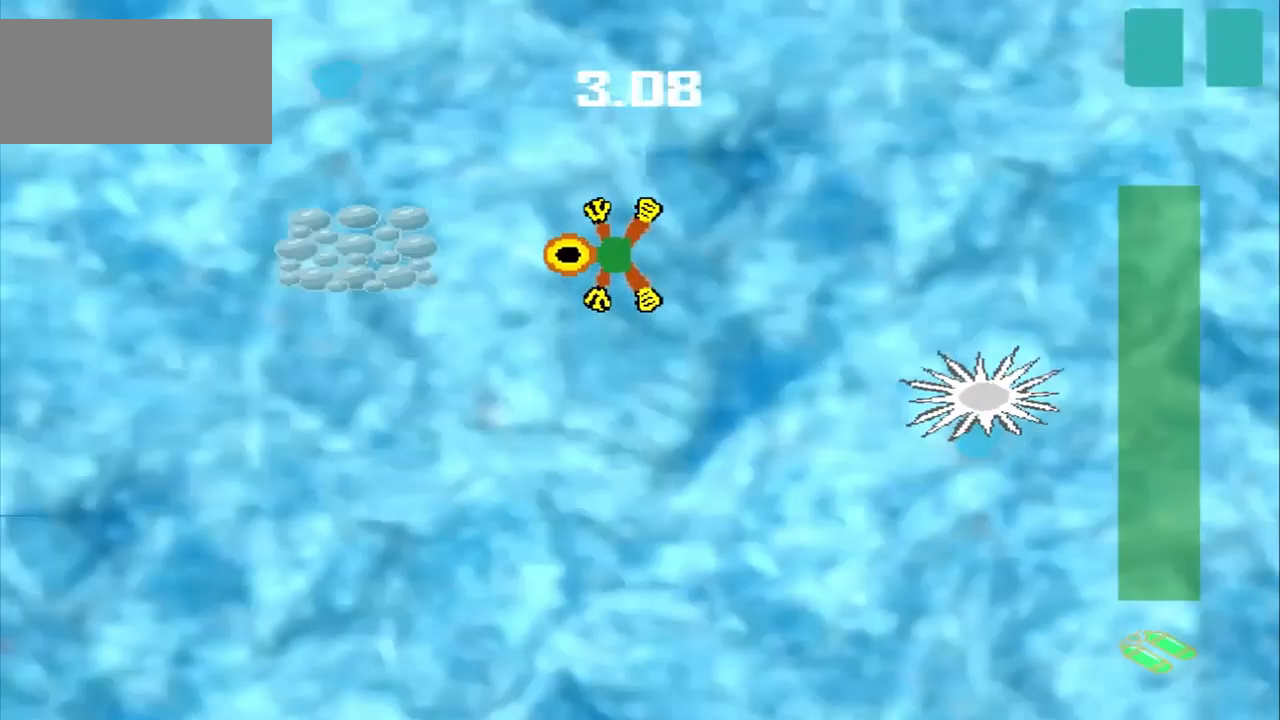
Gameplay with a controller (PlayStation layout); each line is a JSON object with the inputs held at the frame after it. "events" lists button and stick changes between this image and that frame as [ms after this image, input, new state], when the widget could be followed in between. Not read: L2 L3 R2 R3 right_stick.
{"buttons": [], "left_stick": "down-right", "events": [[500, "left_stick", "down-right"]]}
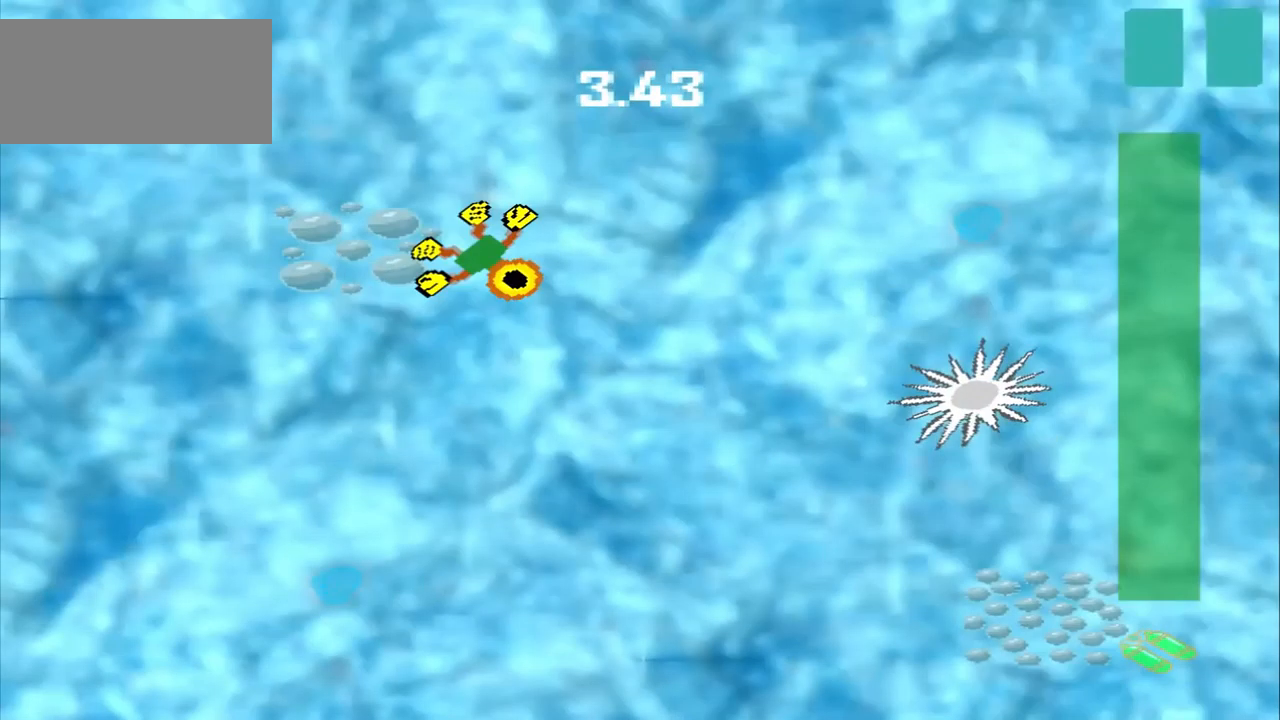
{"buttons": [], "left_stick": "down-right", "events": []}
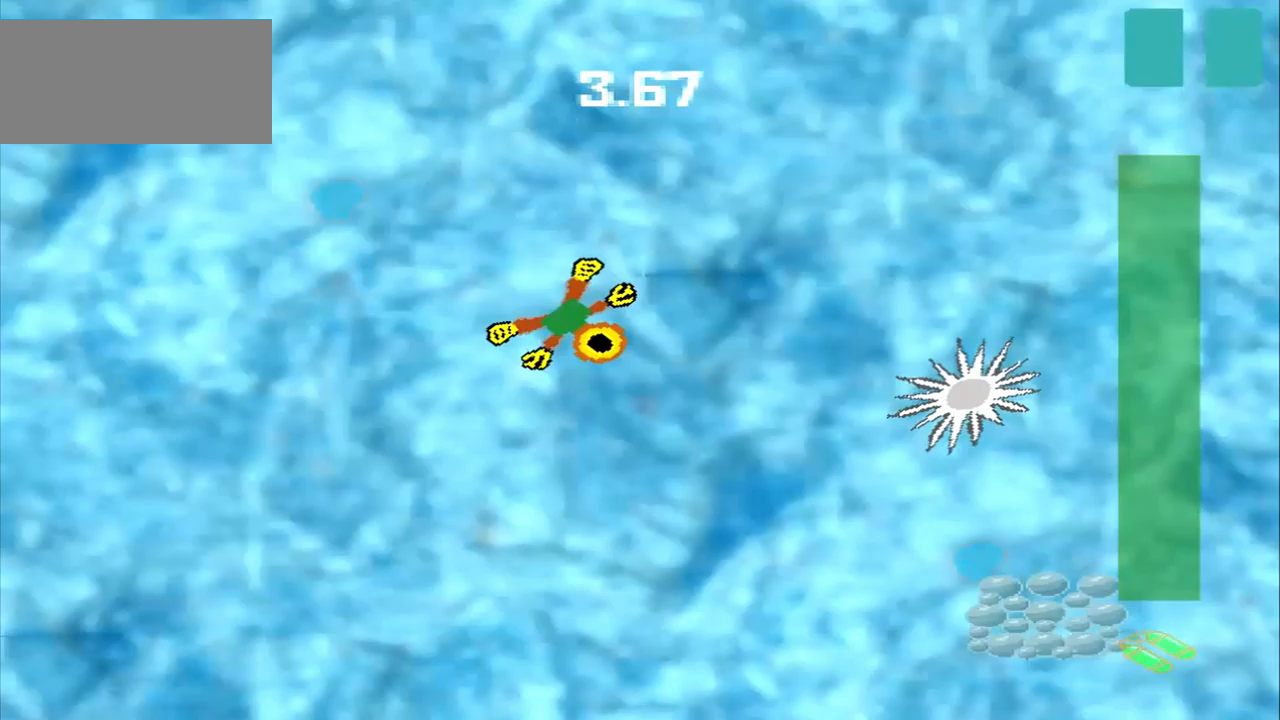
{"buttons": [], "left_stick": "down-right", "events": []}
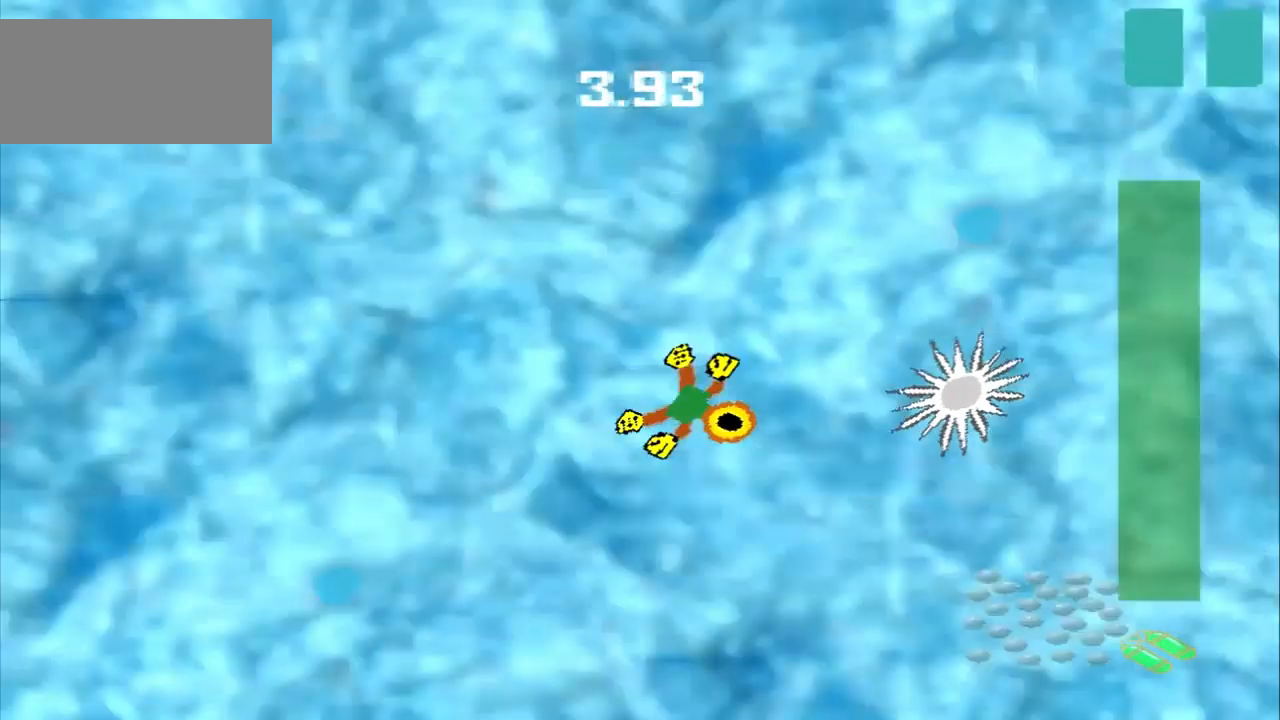
{"buttons": [], "left_stick": "down", "events": [[250, "left_stick", "down"]]}
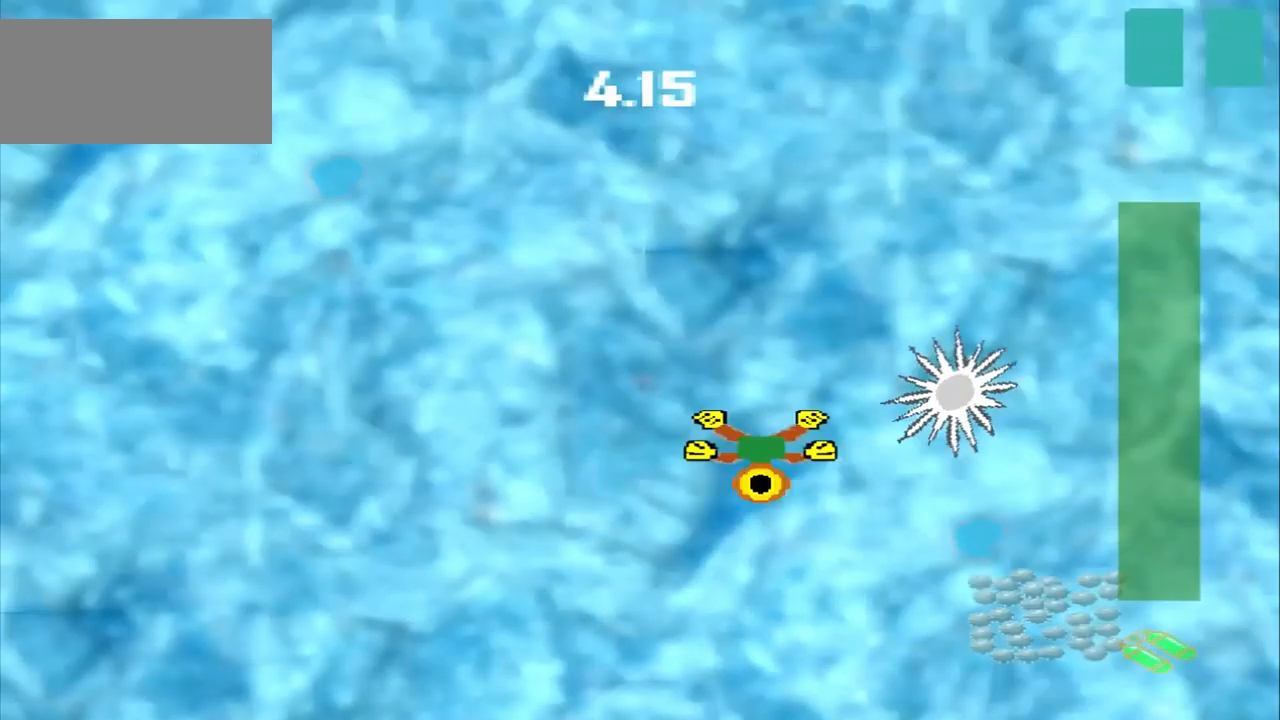
{"buttons": [], "left_stick": "down-right", "events": [[458, "left_stick", "down-right"]]}
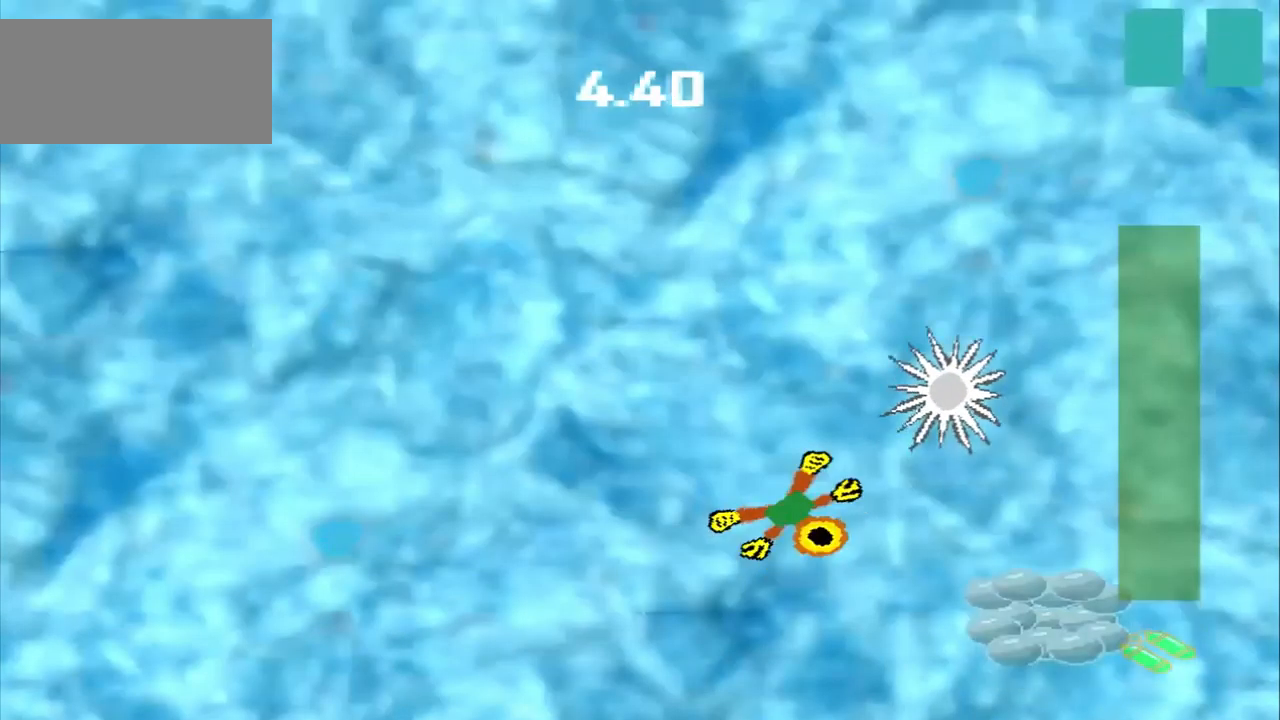
{"buttons": [], "left_stick": "down-right", "events": []}
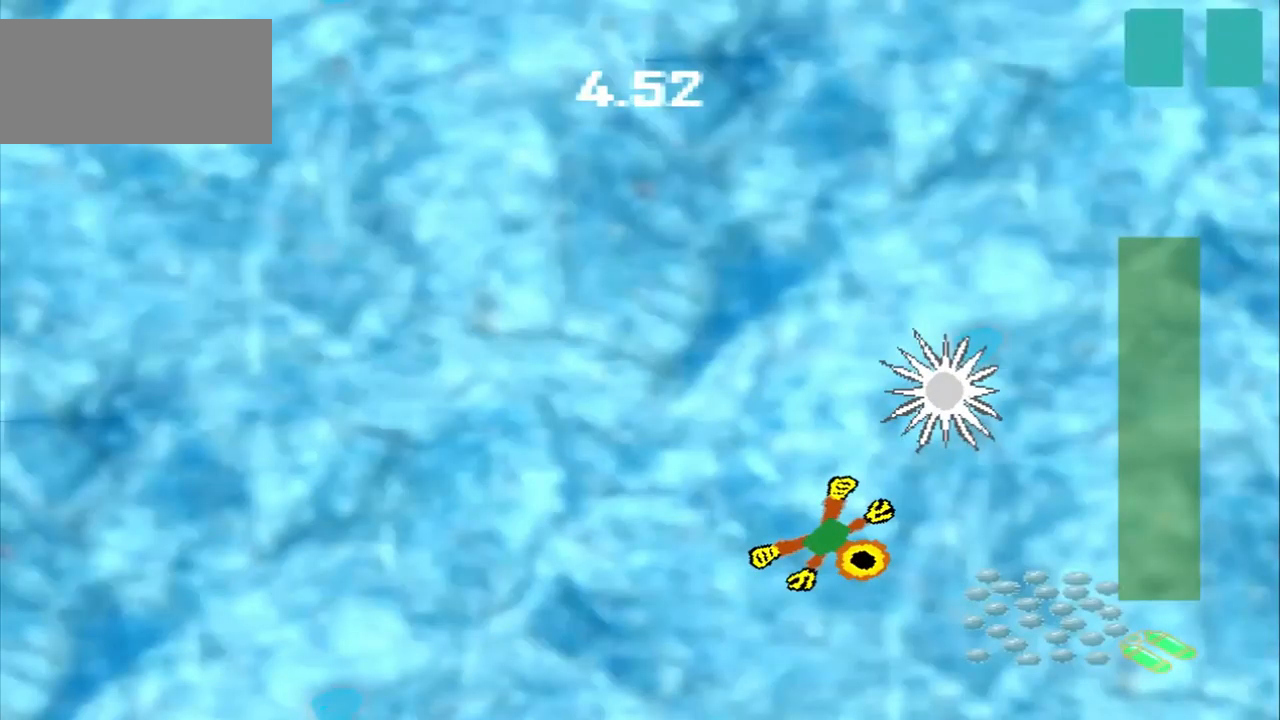
{"buttons": [], "left_stick": "up-left", "events": [[375, "left_stick", "up-left"]]}
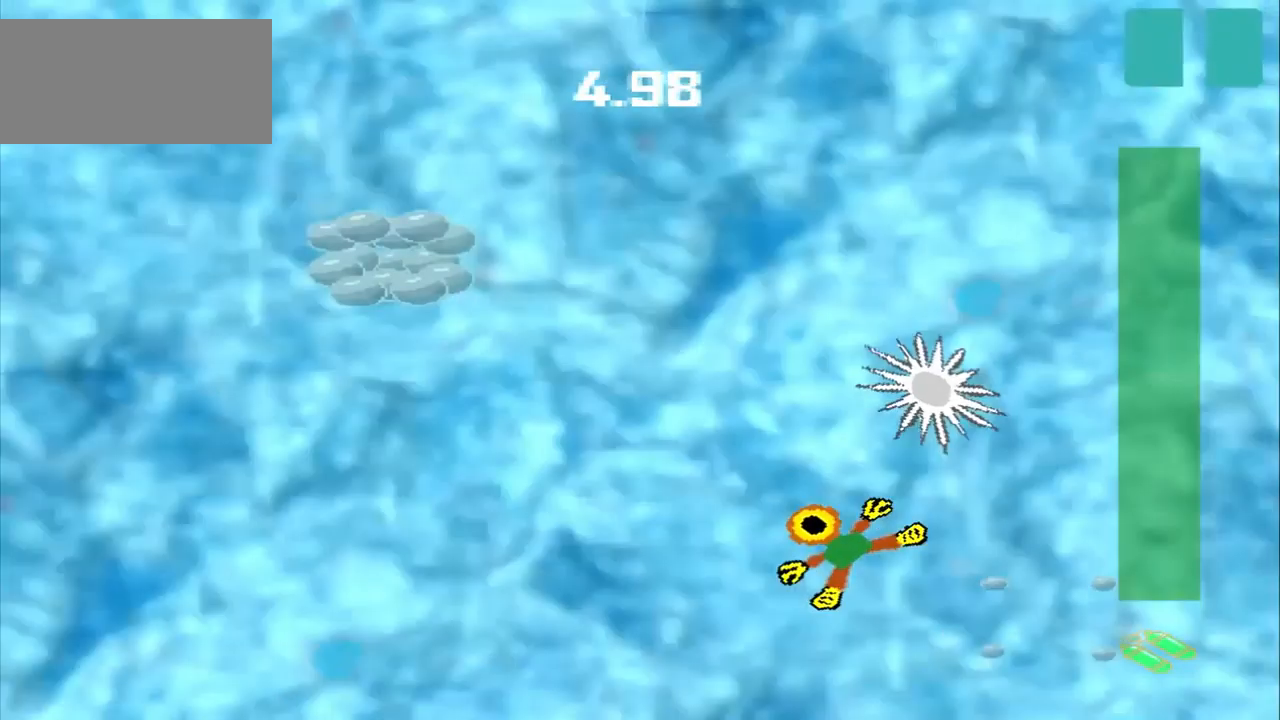
{"buttons": [], "left_stick": "up-left", "events": []}
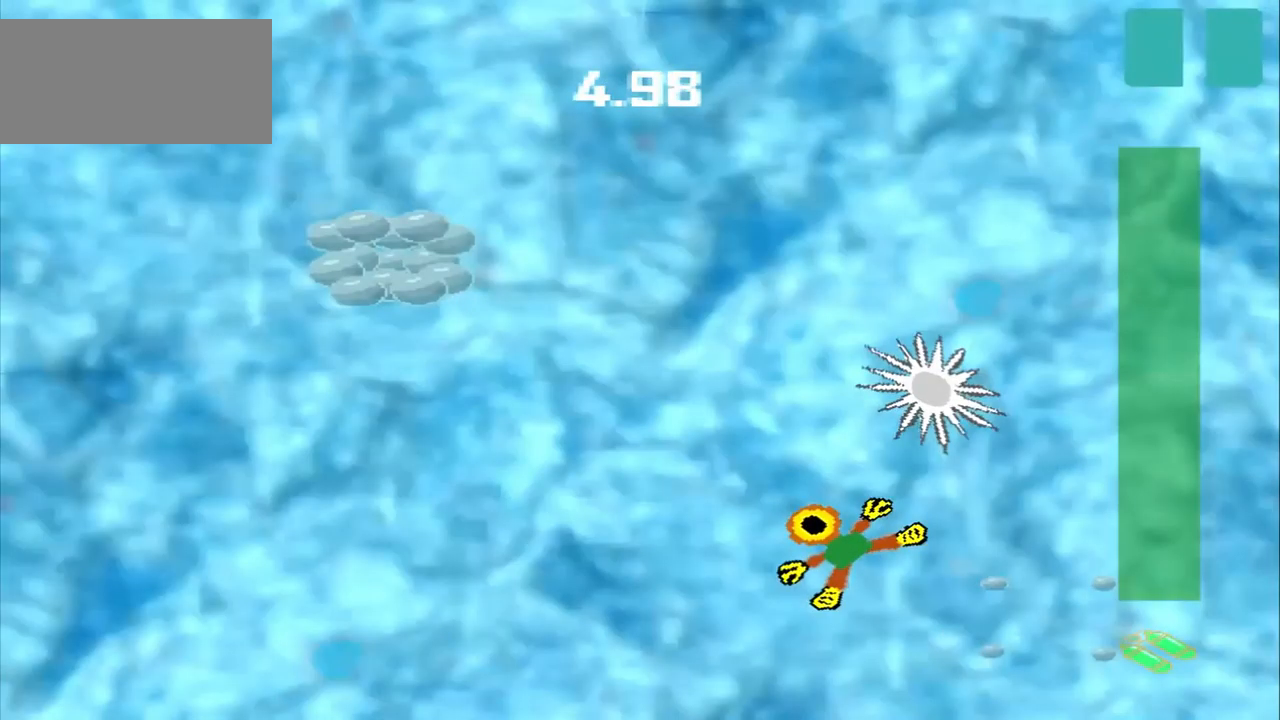
{"buttons": [], "left_stick": "up-left", "events": []}
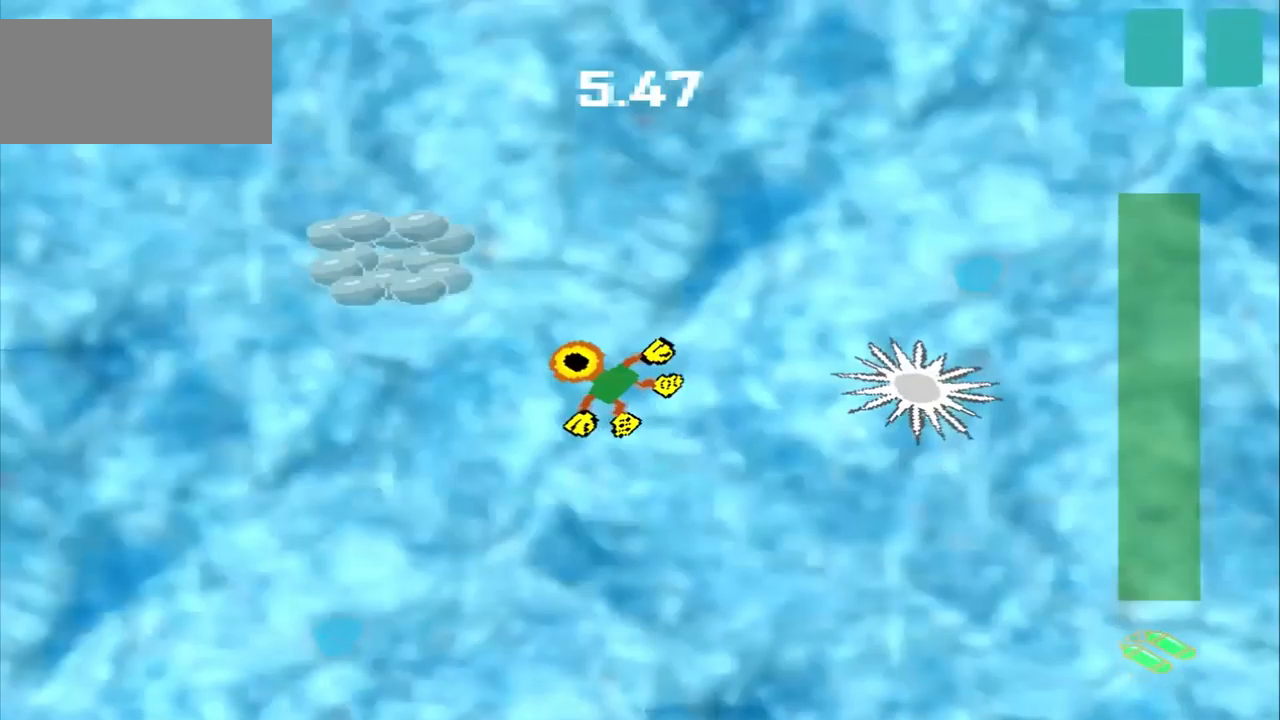
{"buttons": [], "left_stick": "up-right", "events": [[125, "left_stick", "center"], [333, "left_stick", "up-right"]]}
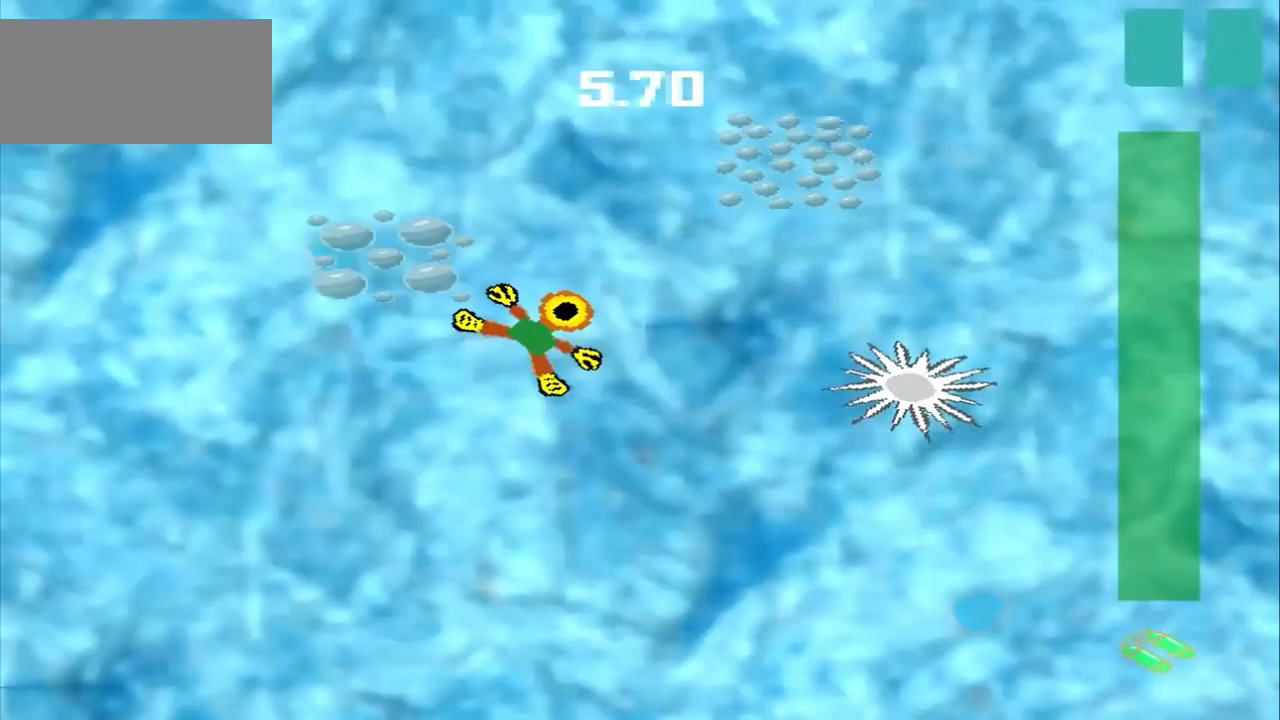
{"buttons": [], "left_stick": "center", "events": [[458, "left_stick", "center"]]}
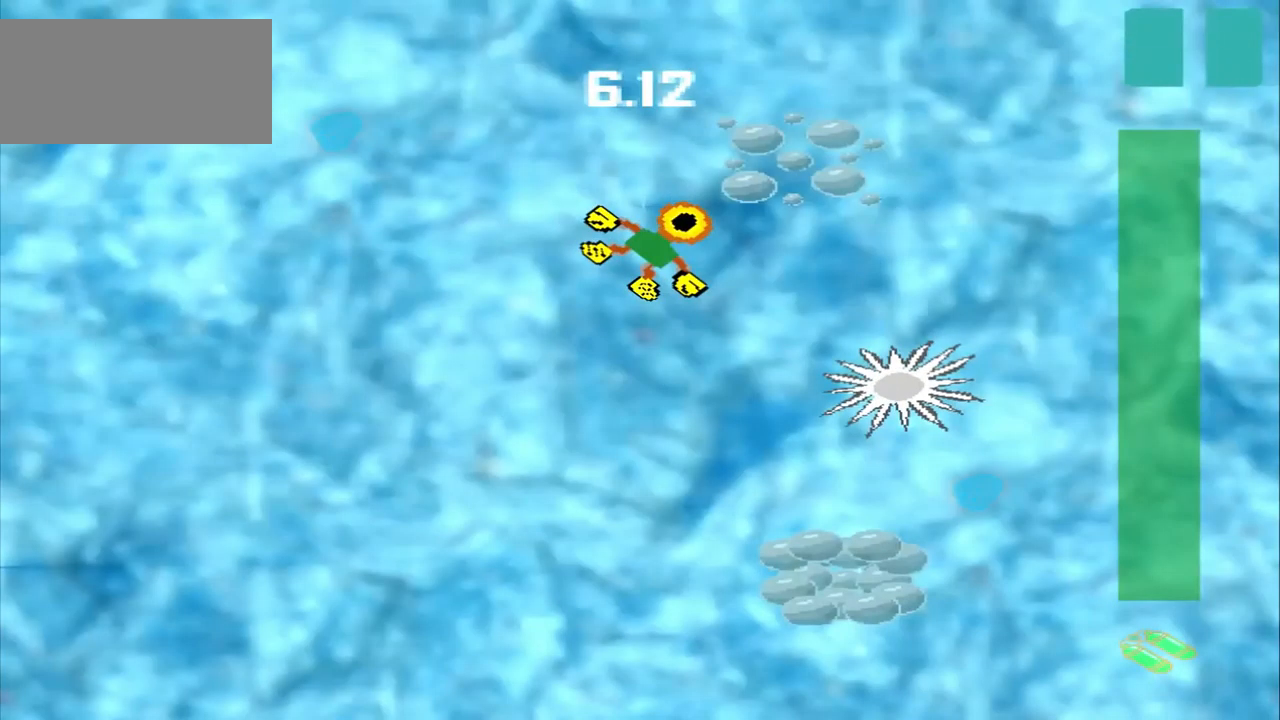
{"buttons": [], "left_stick": "down", "events": [[125, "left_stick", "down-right"], [333, "left_stick", "down"]]}
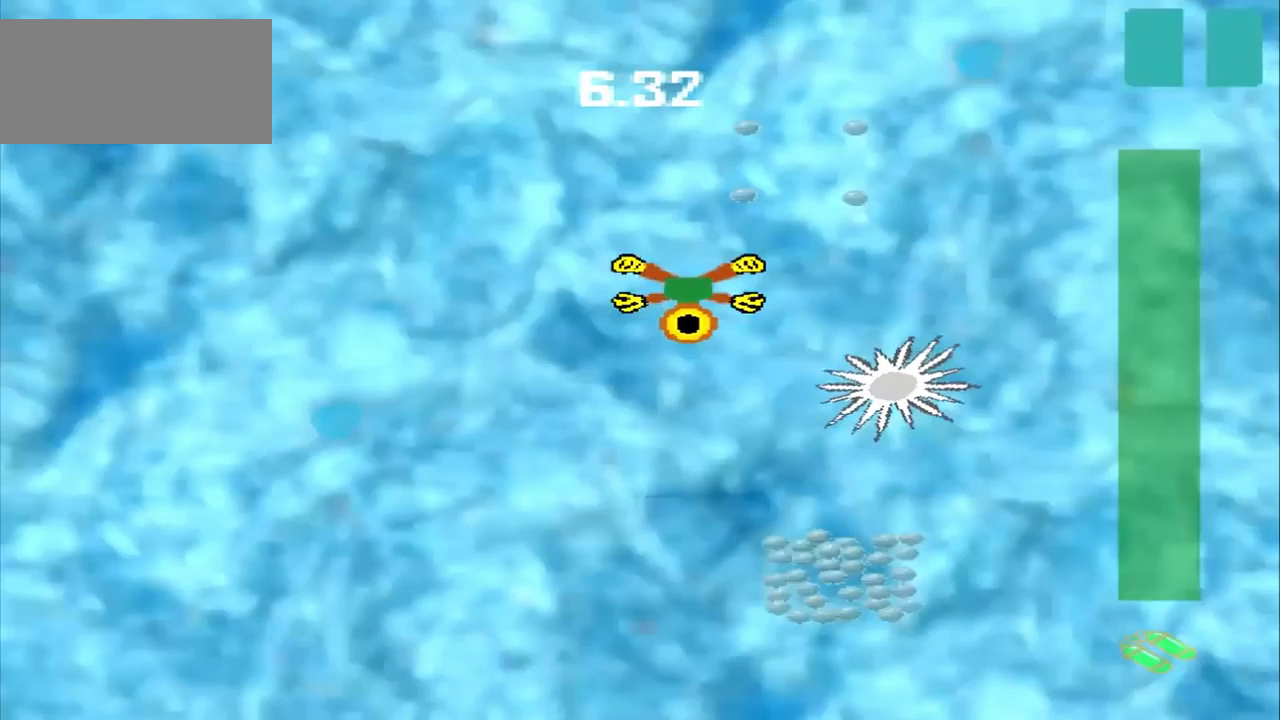
{"buttons": [], "left_stick": "down", "events": []}
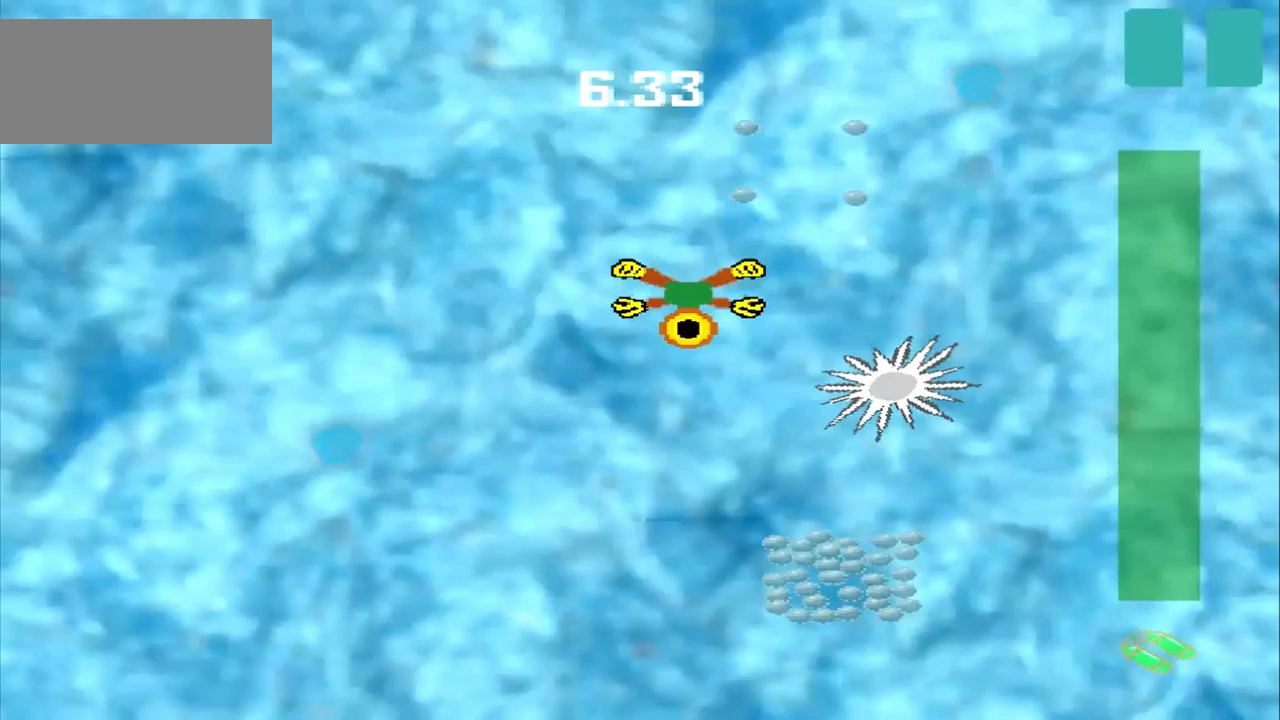
{"buttons": [], "left_stick": "down", "events": []}
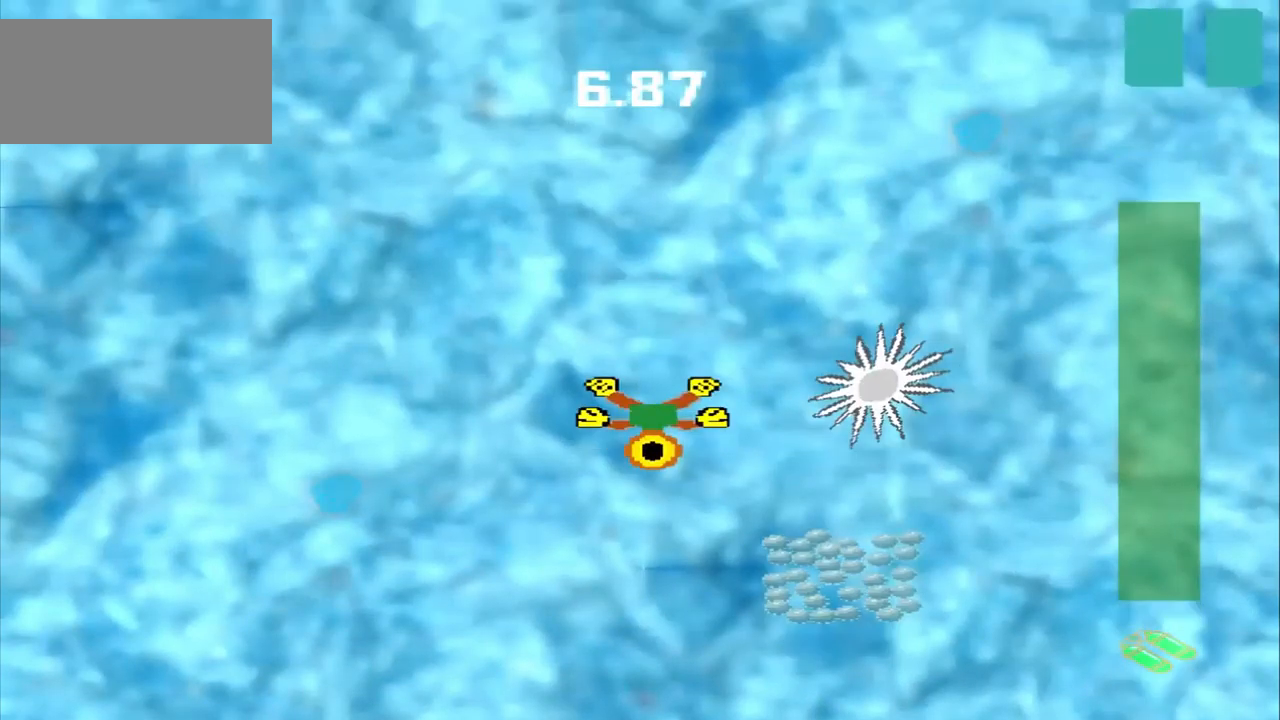
{"buttons": [], "left_stick": "up-left", "events": [[167, "left_stick", "down-right"], [334, "CROSS", "down"], [334, "left_stick", "down"], [459, "left_stick", "up-left"], [500, "CROSS", "up"]]}